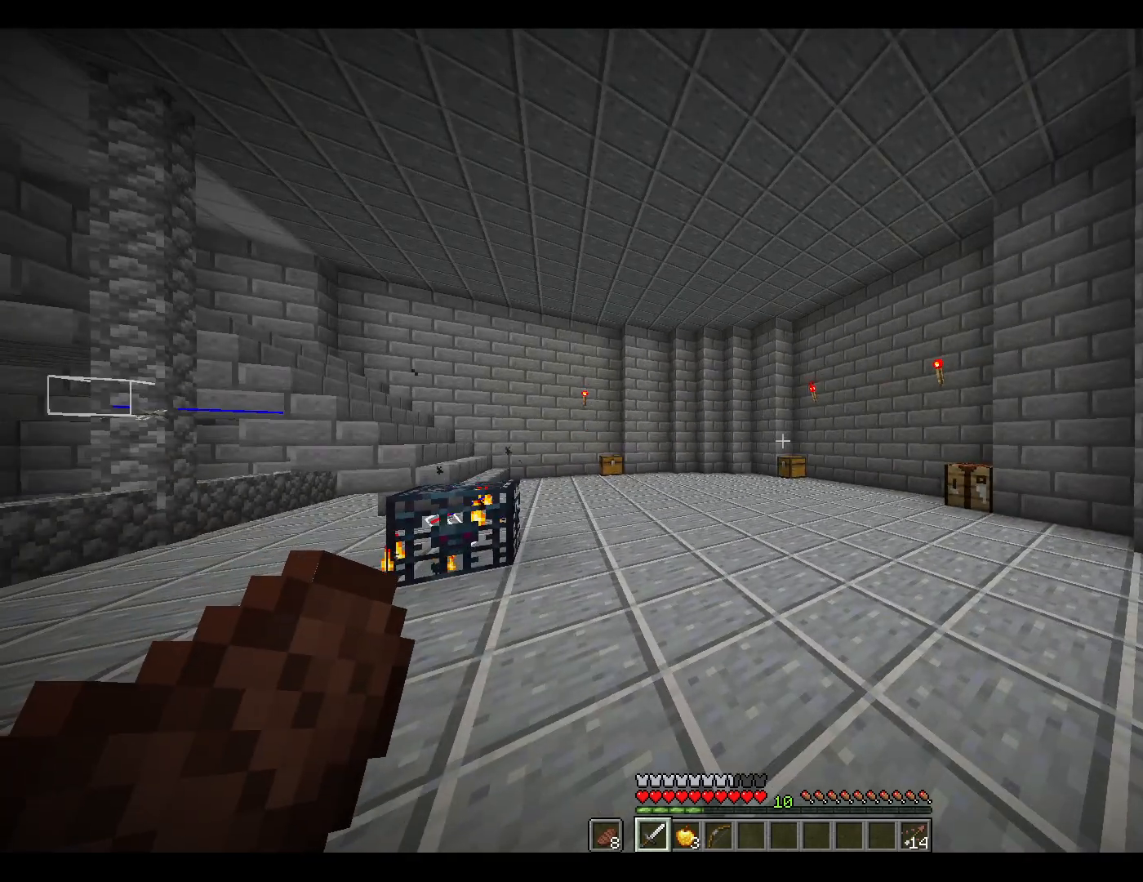
Gameplay with keyboard and mouse; each line is a JSON object with the keys and mouse buttons held at the frame after it. "events" lists presses ("down") and releases ("up") of "1", "2", "3", "4", "5", "a", "alt", "c", "ctrl", "d", "e", "escape", "f", "q", "r", "s", "shift", "space", "tab", "v", "w", "x", "y", "mouse_left", "mouse_middle", "mouse_right", "mouse_wheel_up" and "mouse_wheel_down" between this image and that frame as [ms after this image, input, new state], when the widget could be followed in between. "mouse_left", "mouse_middle", "mouse_right", "mouse_wheel_up", "mouse_wheel_down" = the "left", "middle", "right", "wheel_up", "wheel_down" buttons of the "mouse" list. No other keys are recorded. Fast repeated clicks can show as one long hold. Mouse movement is not recorded.
{"keys": ["w"], "mouse": [], "events": [[267, "a", "down"], [267, "w", "down"], [400, "a", "up"]]}
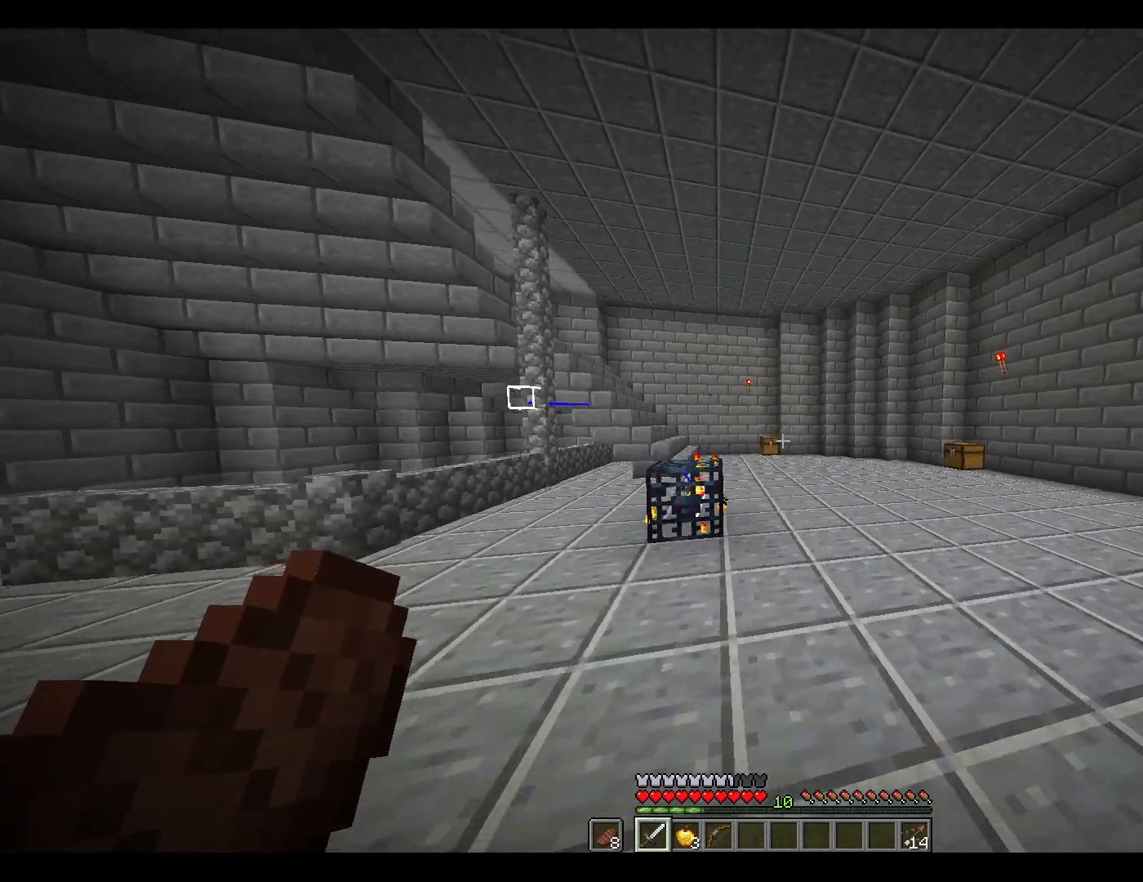
{"keys": ["a", "s"], "mouse": [], "events": [[50, "w", "up"], [233, "s", "down"], [333, "a", "down"]]}
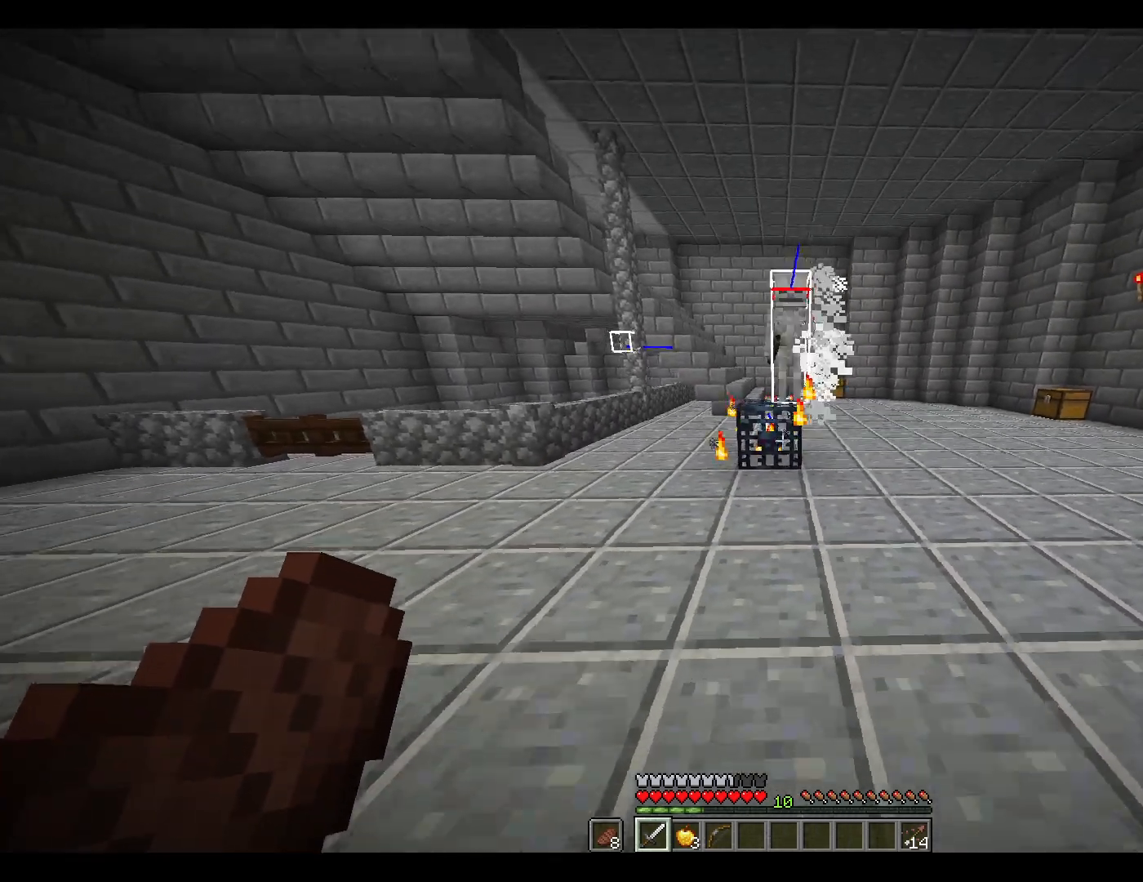
{"keys": [], "mouse": [], "events": [[117, "a", "up"], [117, "s", "up"]]}
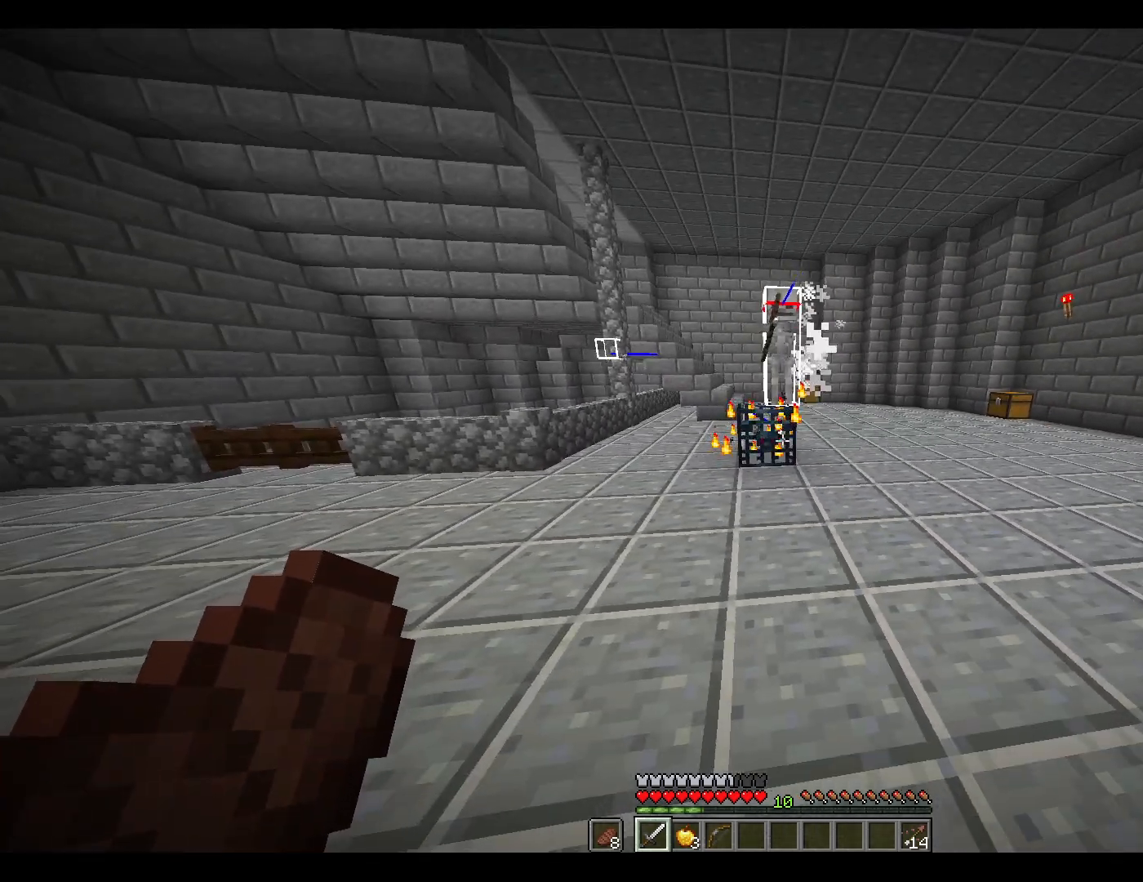
{"keys": [], "mouse": [], "events": [[33, "w", "down"], [233, "space", "down"], [367, "space", "up"], [417, "w", "up"]]}
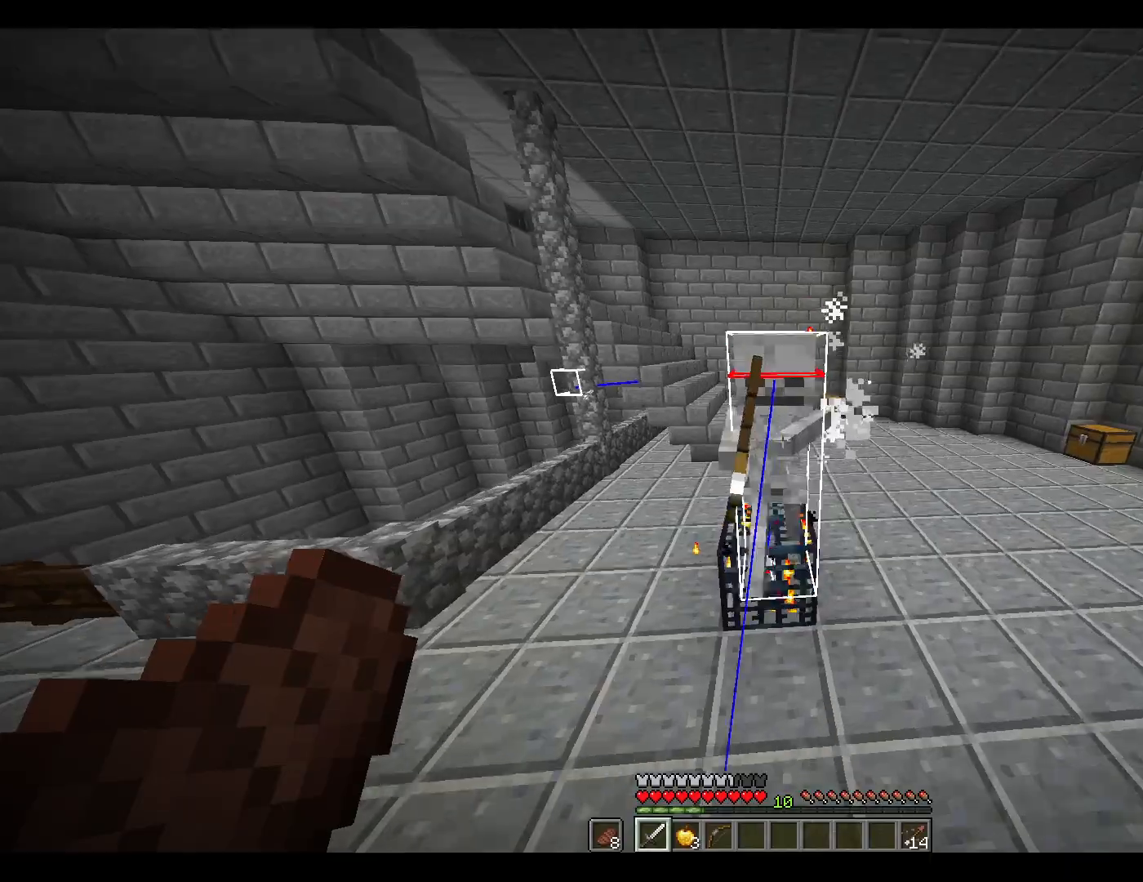
{"keys": [], "mouse": [], "events": [[100, "mouse_left", "down"], [150, "mouse_left", "up"], [283, "space", "down"], [383, "space", "up"]]}
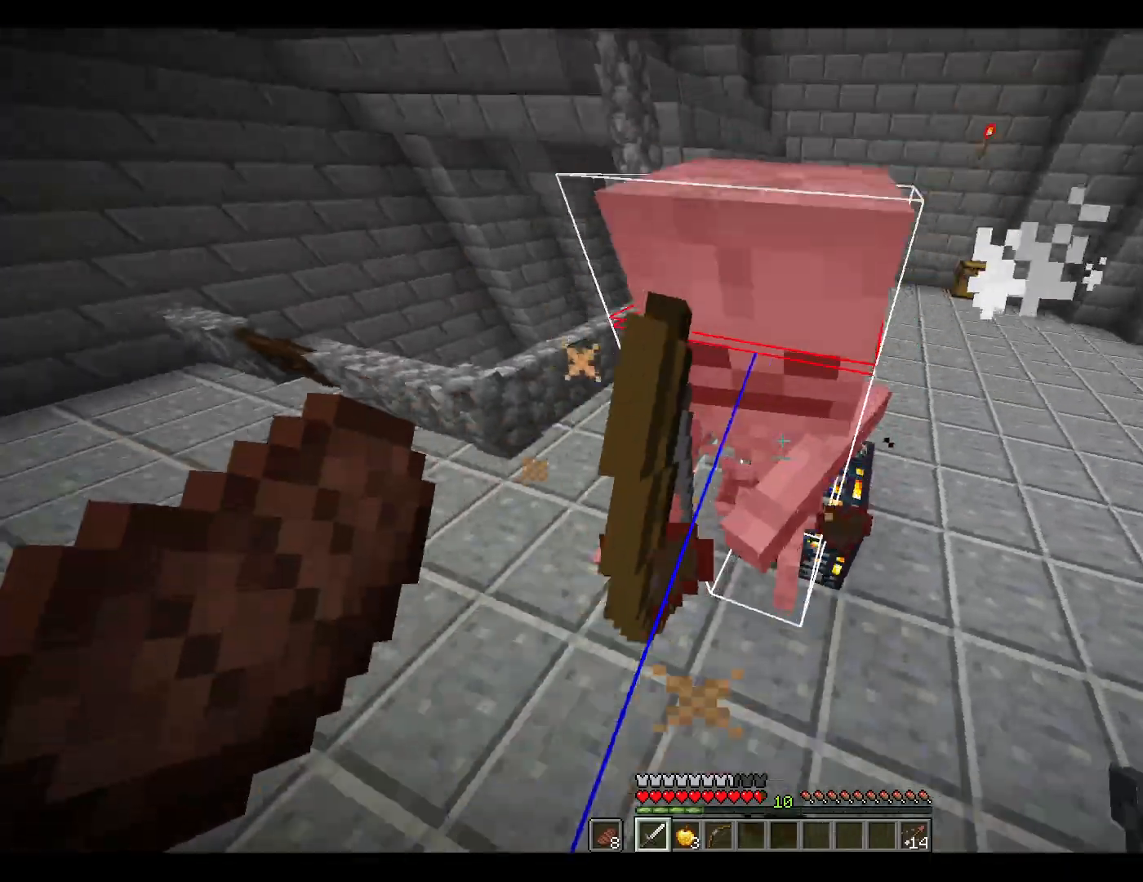
{"keys": ["a", "w"], "mouse": [], "events": [[167, "mouse_left", "down"], [267, "mouse_left", "up"], [317, "w", "down"], [400, "a", "down"]]}
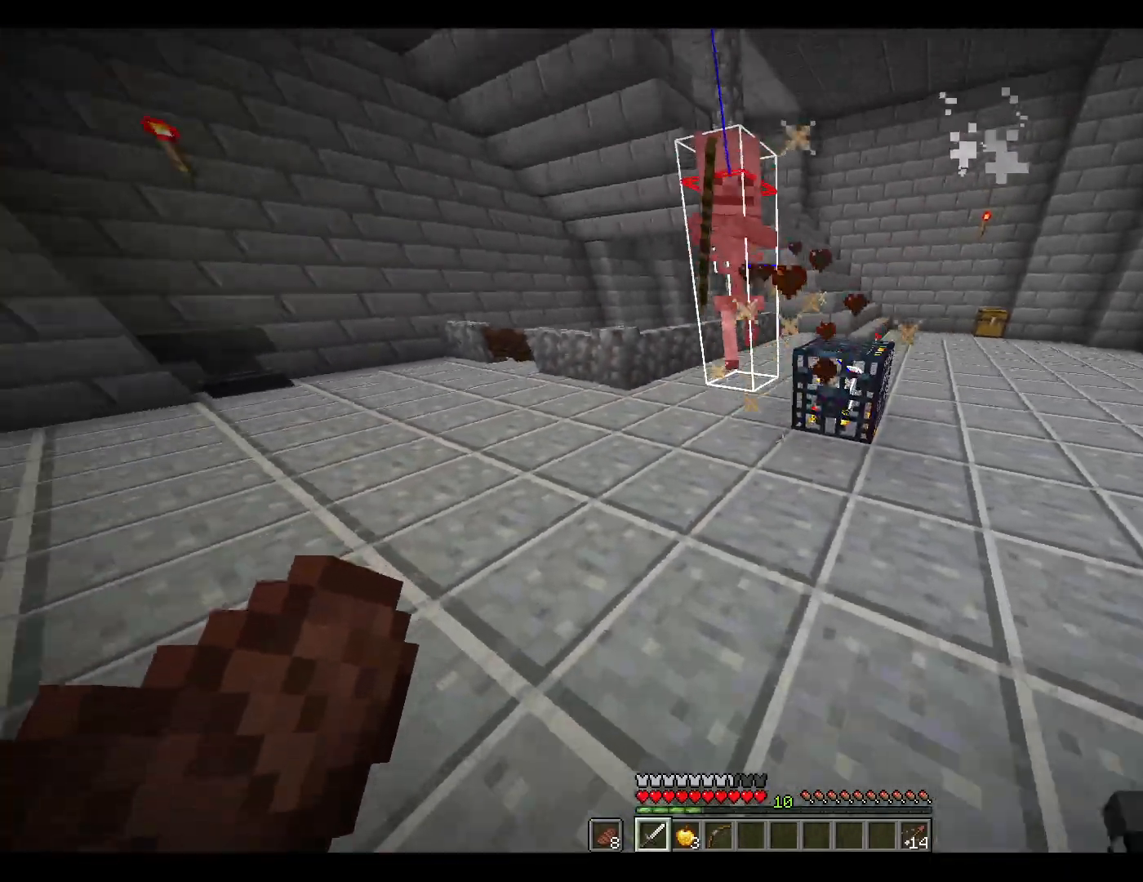
{"keys": [], "mouse": [], "events": [[150, "a", "up"], [233, "space", "down"], [283, "w", "up"], [333, "space", "up"]]}
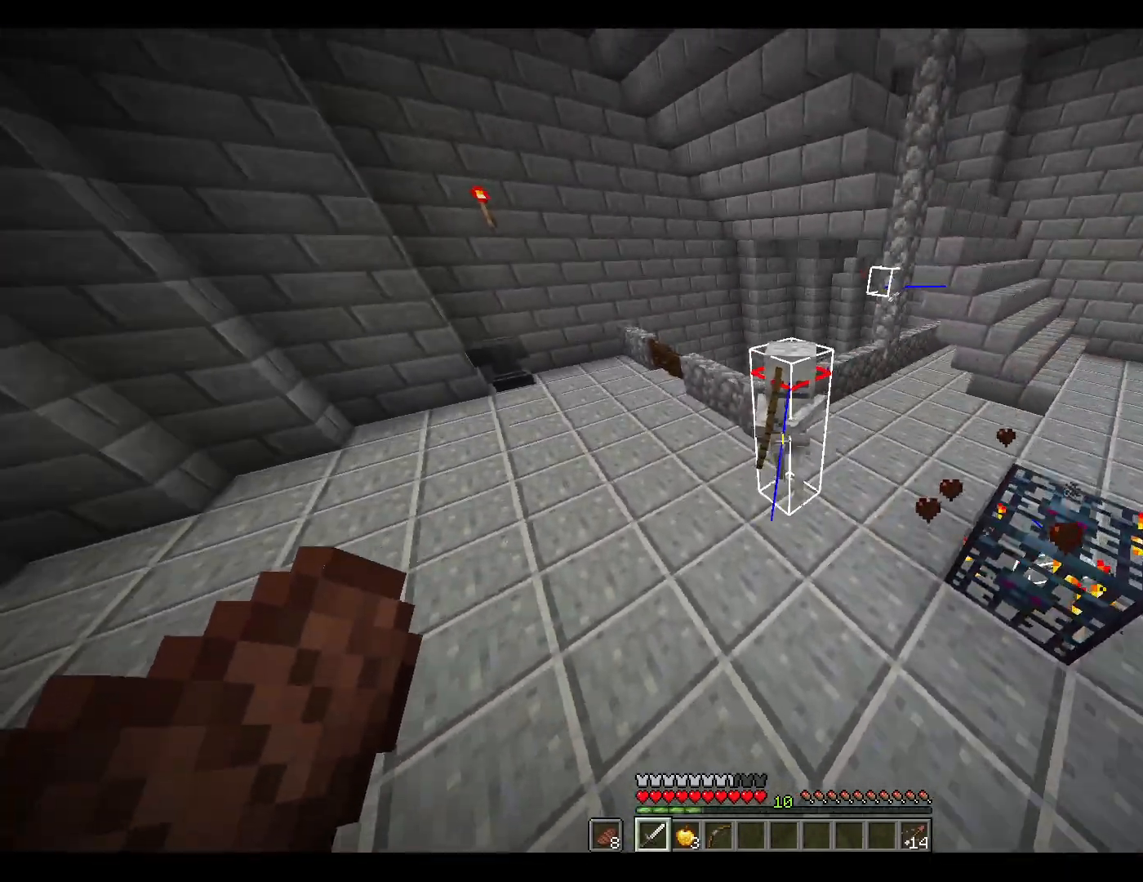
{"keys": ["w"], "mouse": [], "events": [[117, "mouse_left", "down"], [167, "mouse_left", "up"], [167, "w", "down"]]}
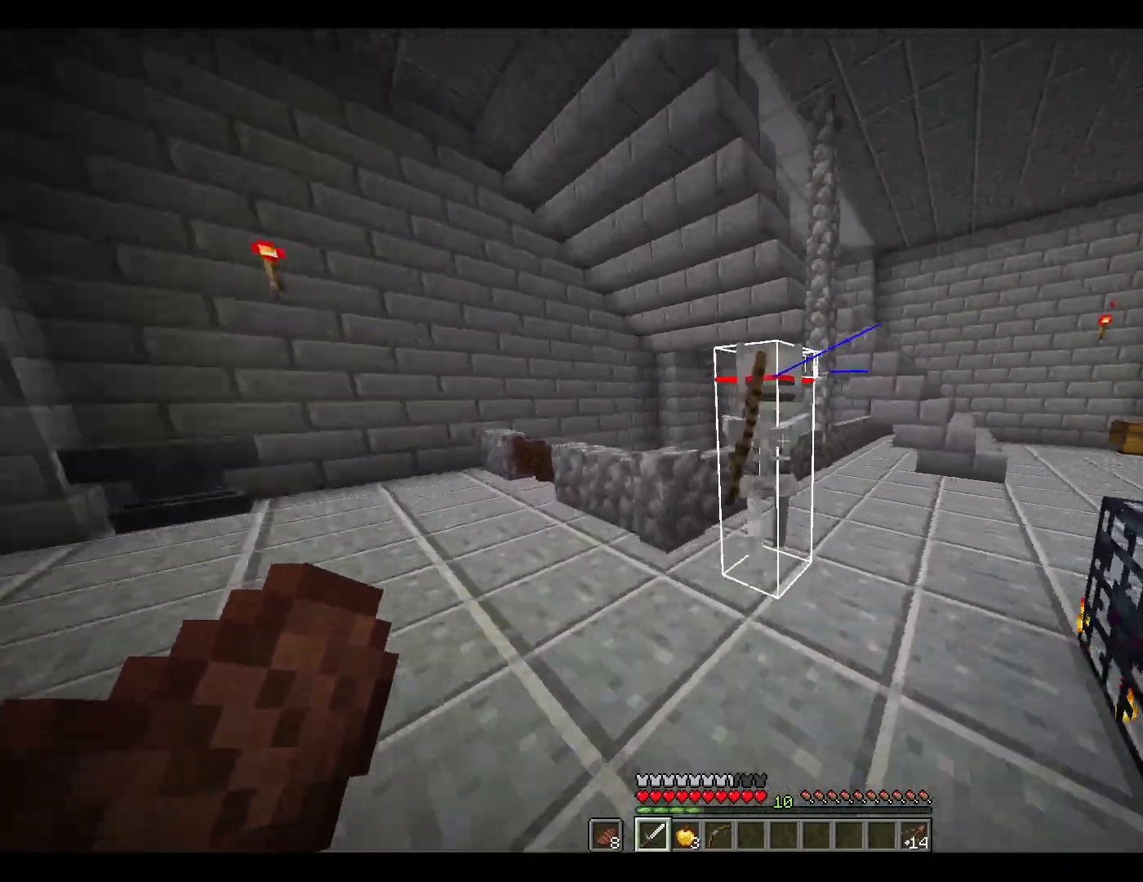
{"keys": ["w"], "mouse": [], "events": [[33, "mouse_left", "down"], [133, "mouse_left", "up"]]}
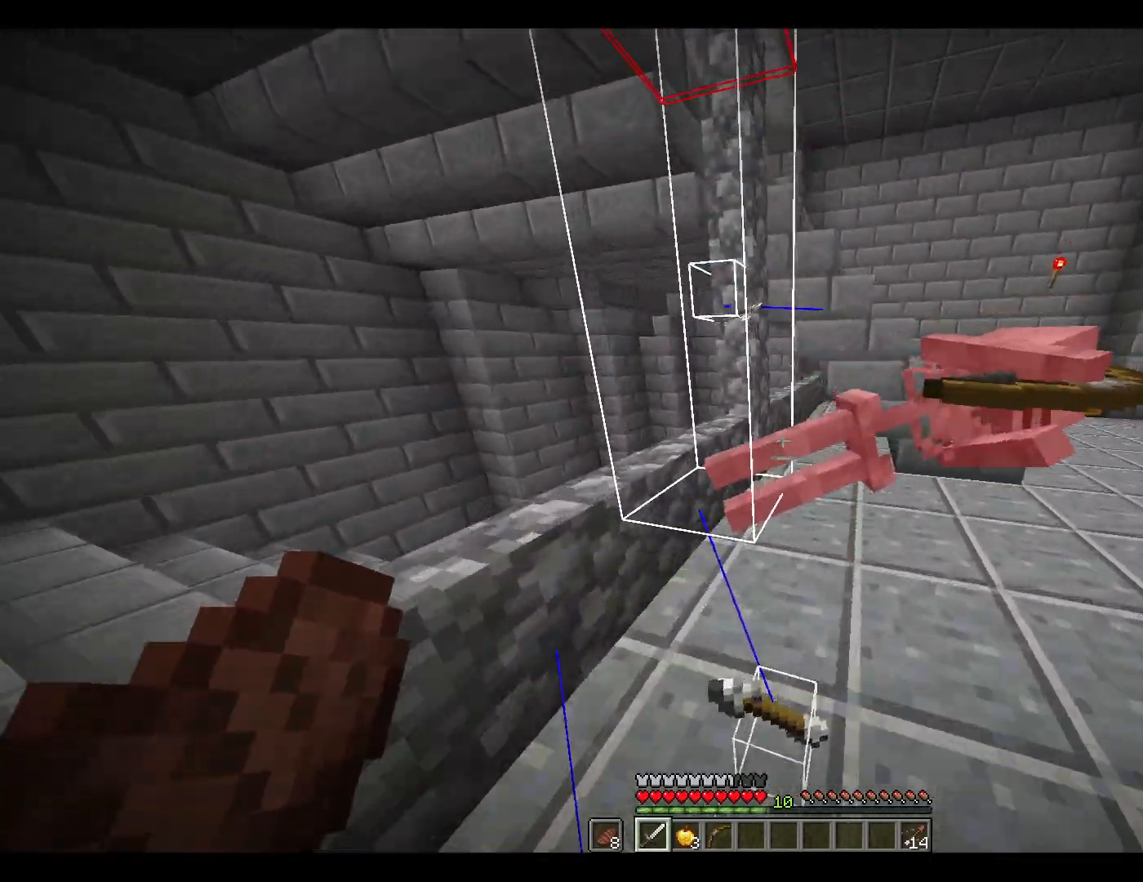
{"keys": ["d", "w"], "mouse": [], "events": [[150, "d", "down"]]}
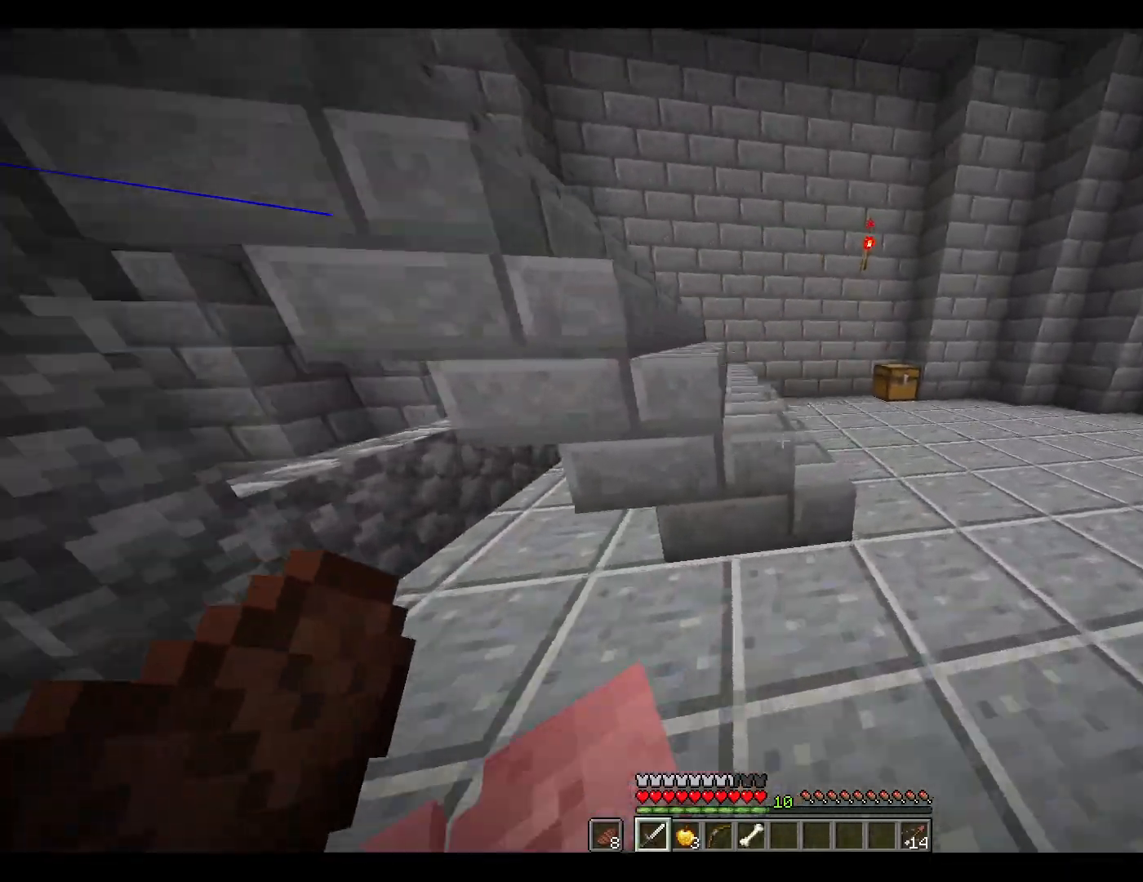
{"keys": ["w"], "mouse": [], "events": [[133, "d", "up"], [133, "space", "down"], [267, "space", "up"]]}
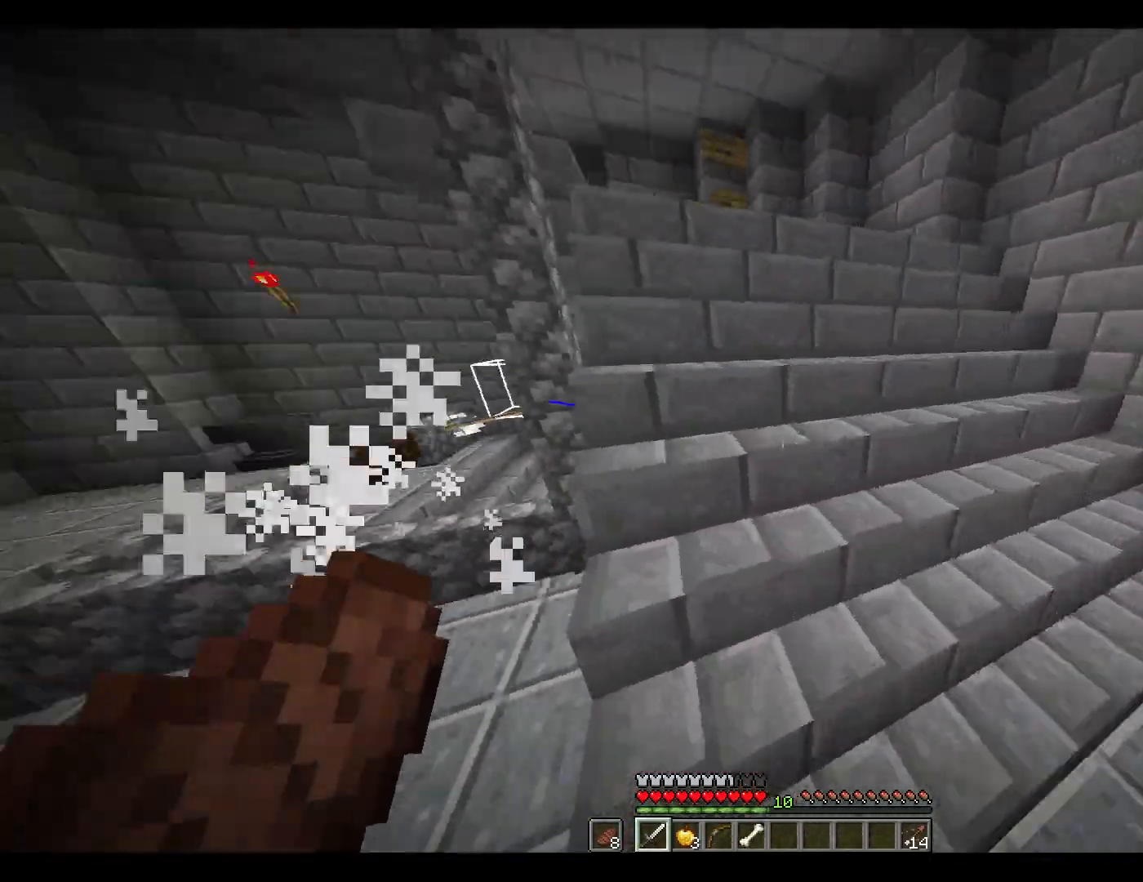
{"keys": ["space", "w"], "mouse": [], "events": [[300, "space", "down"], [383, "space", "up"], [483, "space", "down"]]}
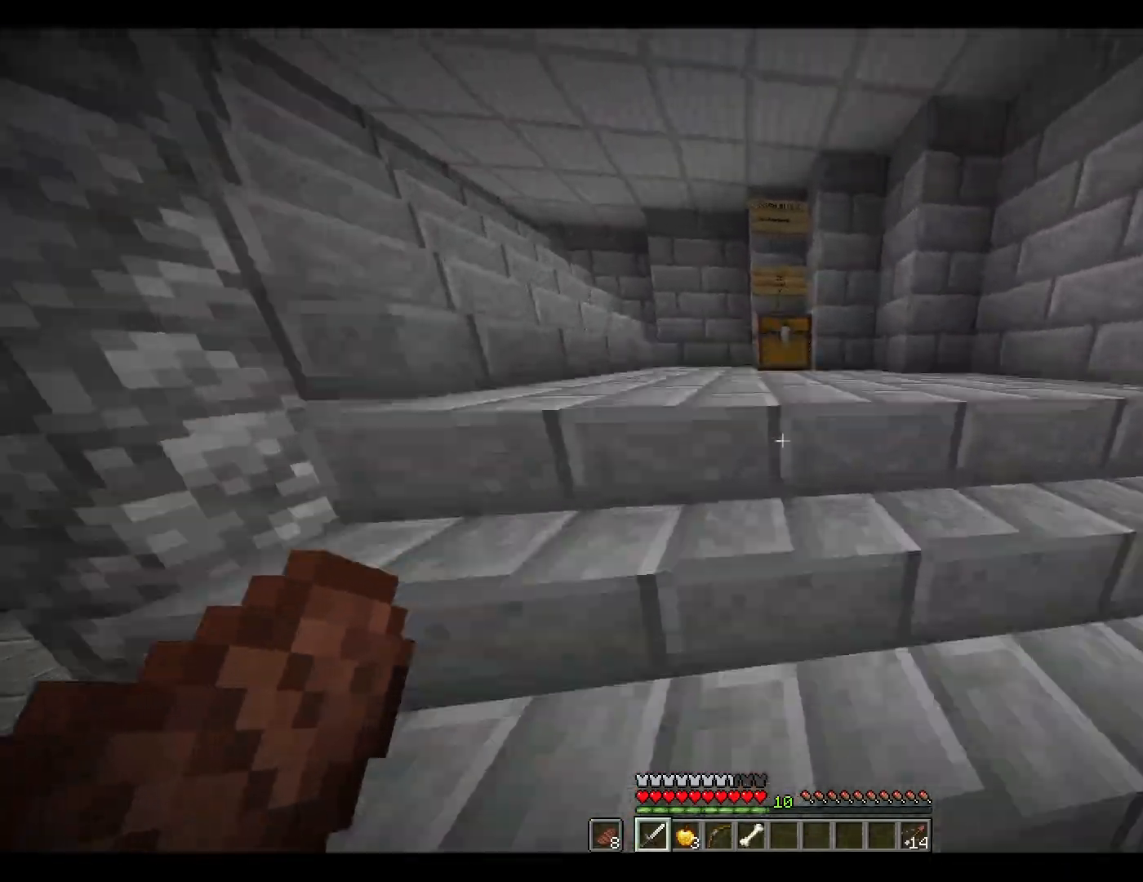
{"keys": ["4"], "mouse": [], "events": [[33, "space", "up"], [267, "mouse_right", "down"], [267, "w", "up"], [317, "mouse_right", "up"], [500, "4", "down"]]}
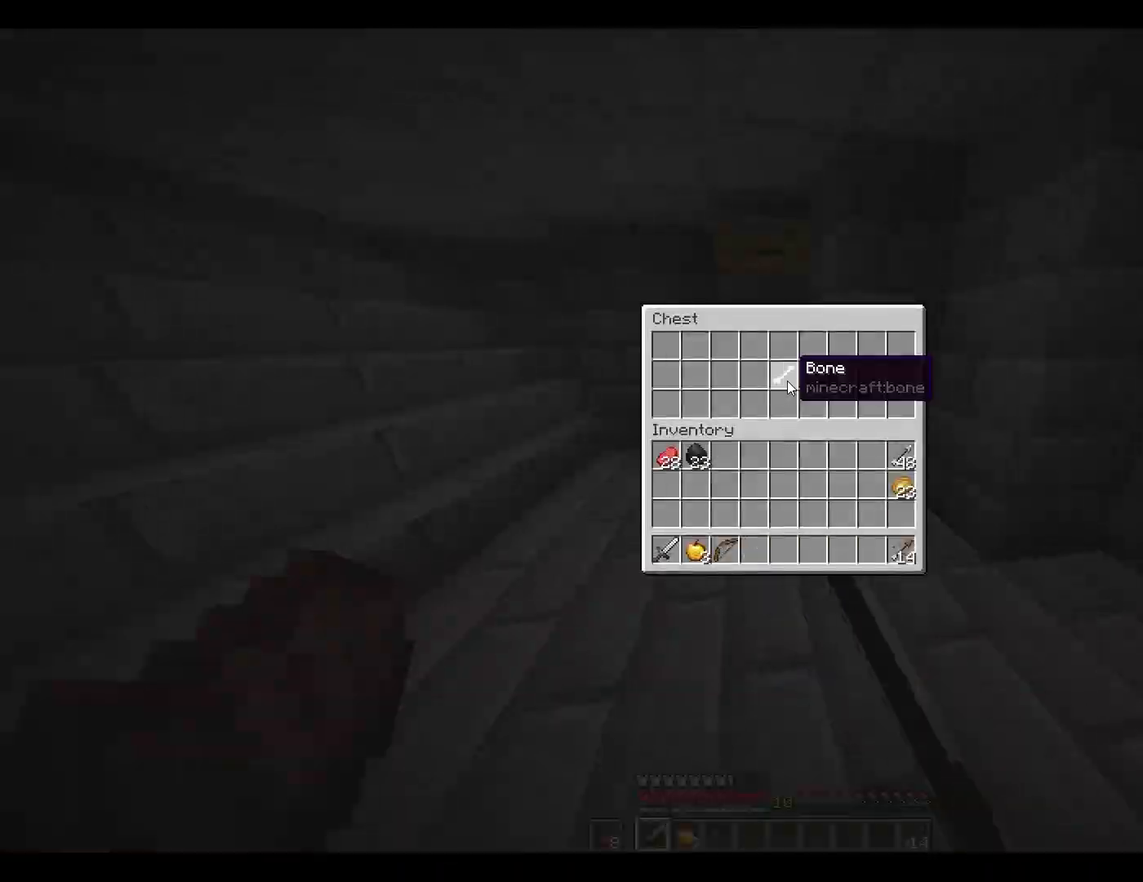
{"keys": ["w"], "mouse": [], "events": [[100, "4", "up"], [200, "escape", "down"], [283, "escape", "up"], [433, "w", "down"]]}
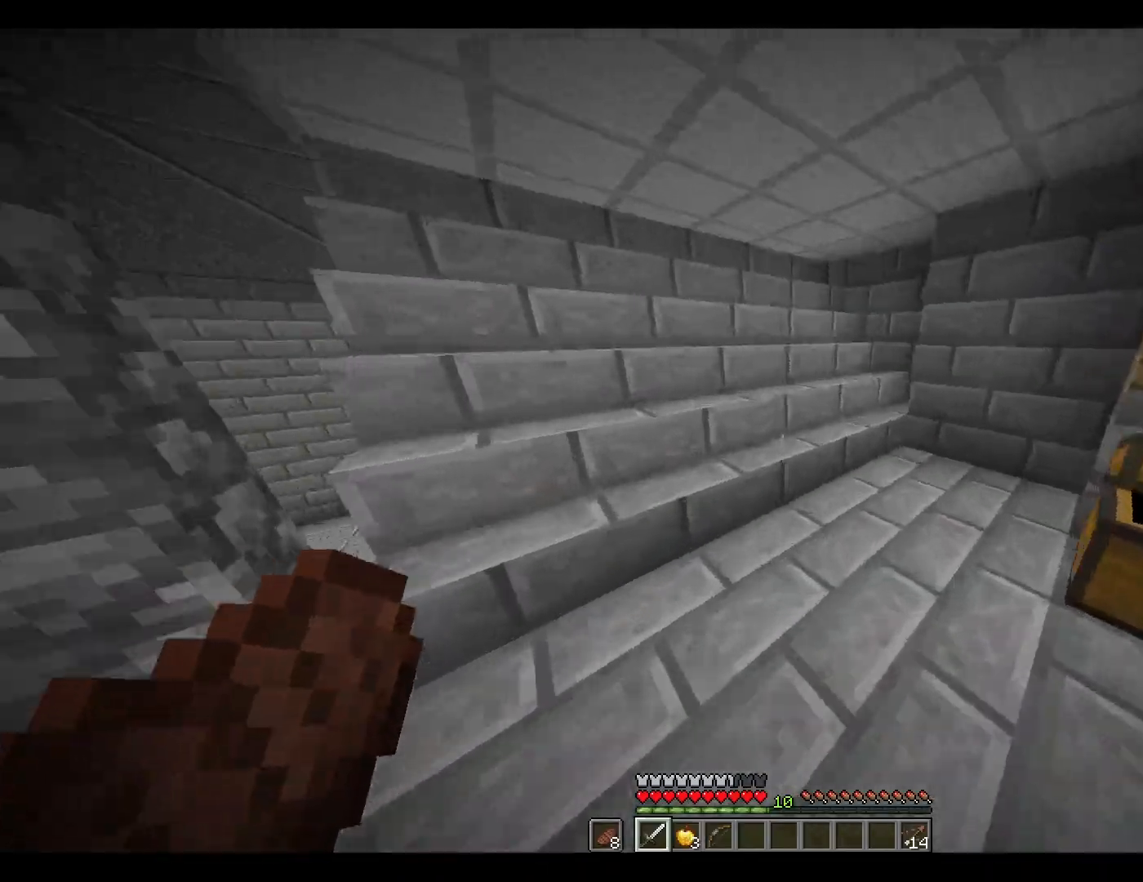
{"keys": ["w"], "mouse": [], "events": [[450, "c", "down"], [500, "c", "up"]]}
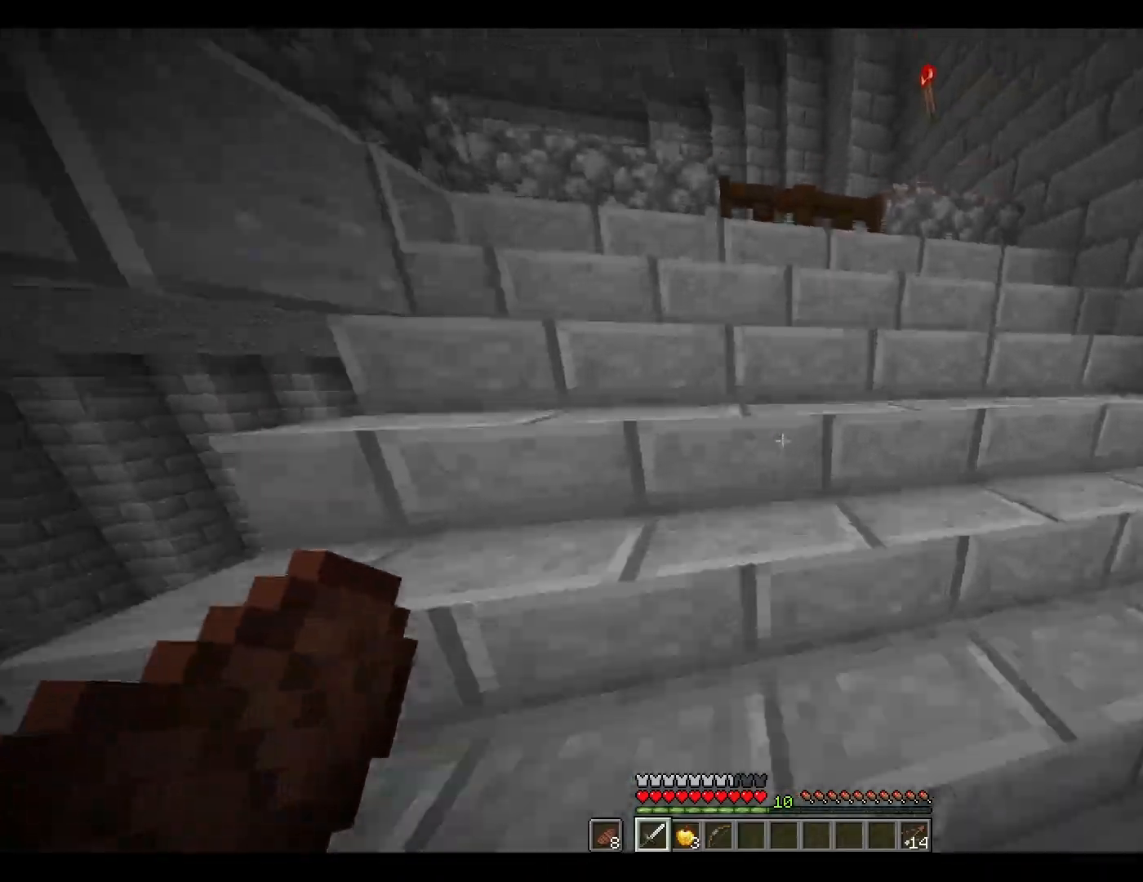
{"keys": ["w"], "mouse": ["right"], "events": [[467, "mouse_right", "down"]]}
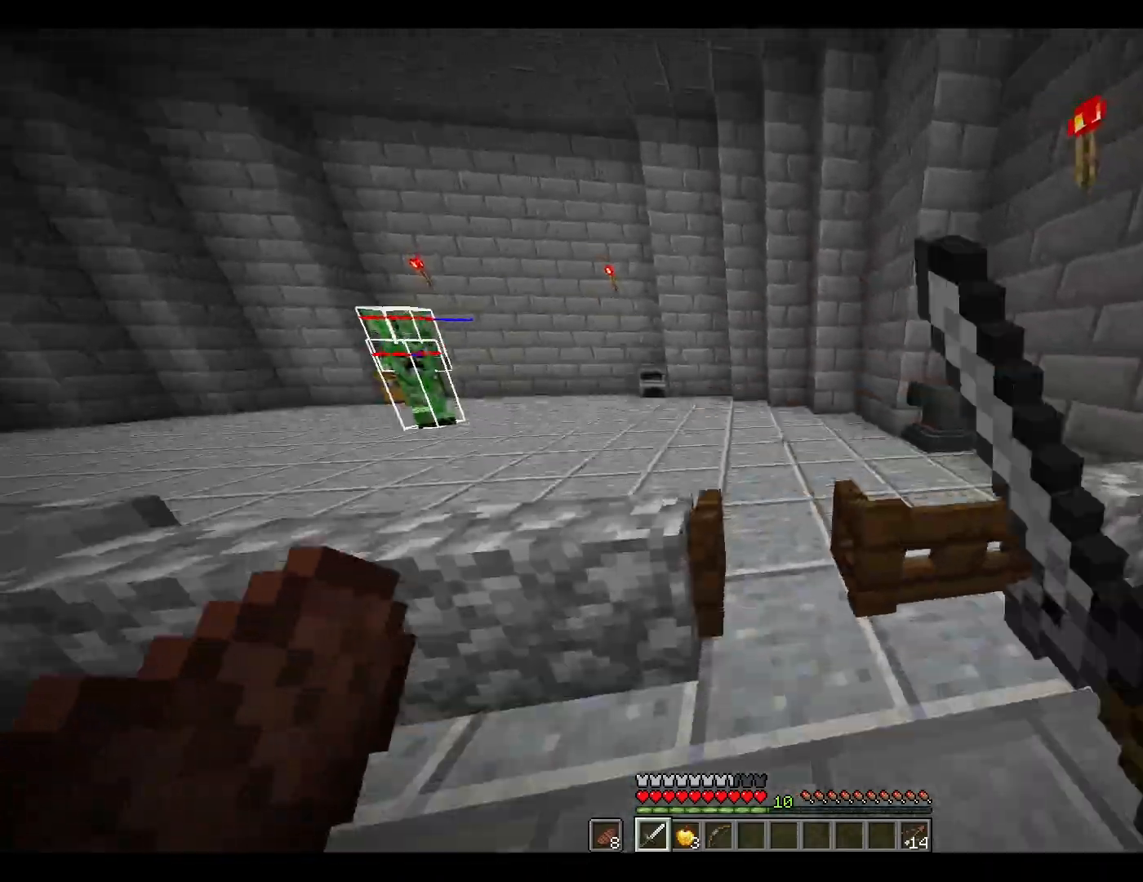
{"keys": ["s"], "mouse": ["right"], "events": [[17, "mouse_right", "up"], [200, "d", "down"], [250, "w", "up"], [433, "mouse_right", "down"], [433, "s", "down"], [483, "d", "up"]]}
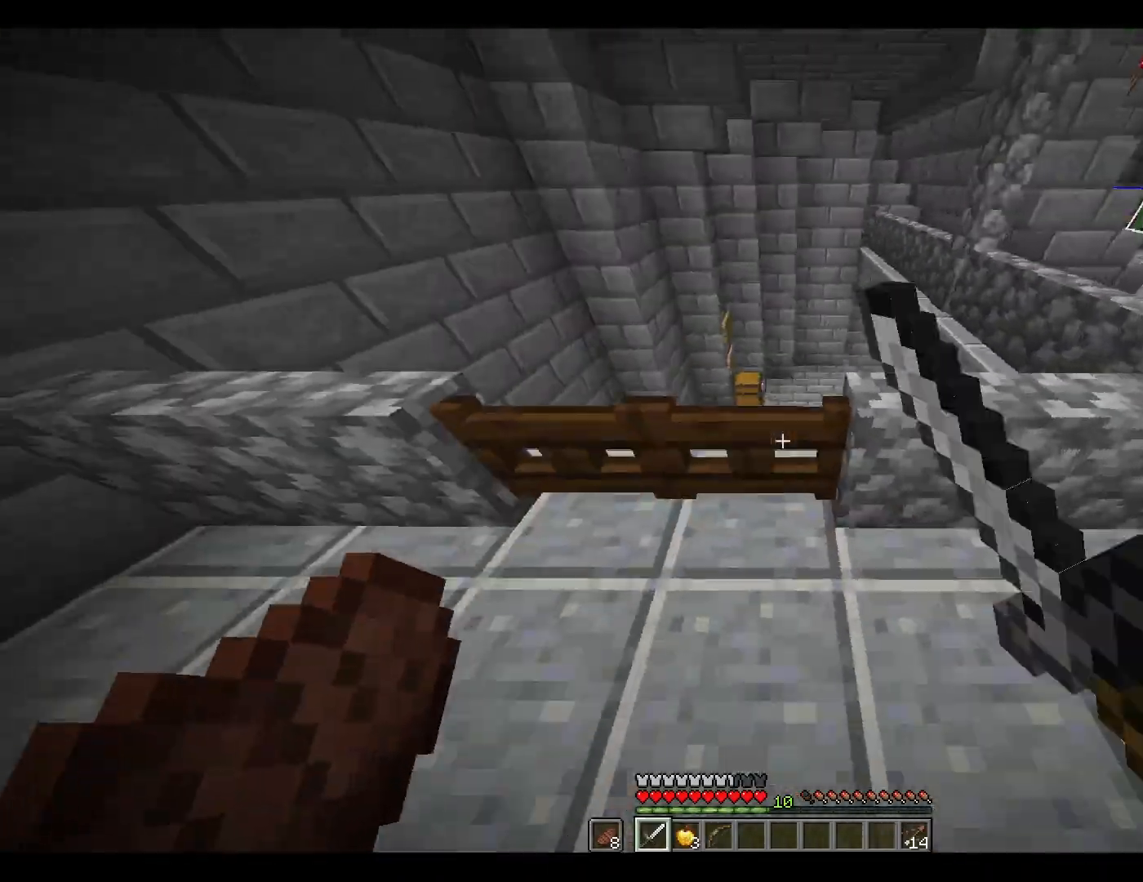
{"keys": ["w"], "mouse": [], "events": [[33, "d", "down"], [33, "mouse_right", "up"], [83, "s", "up"], [217, "w", "down"], [367, "d", "up"]]}
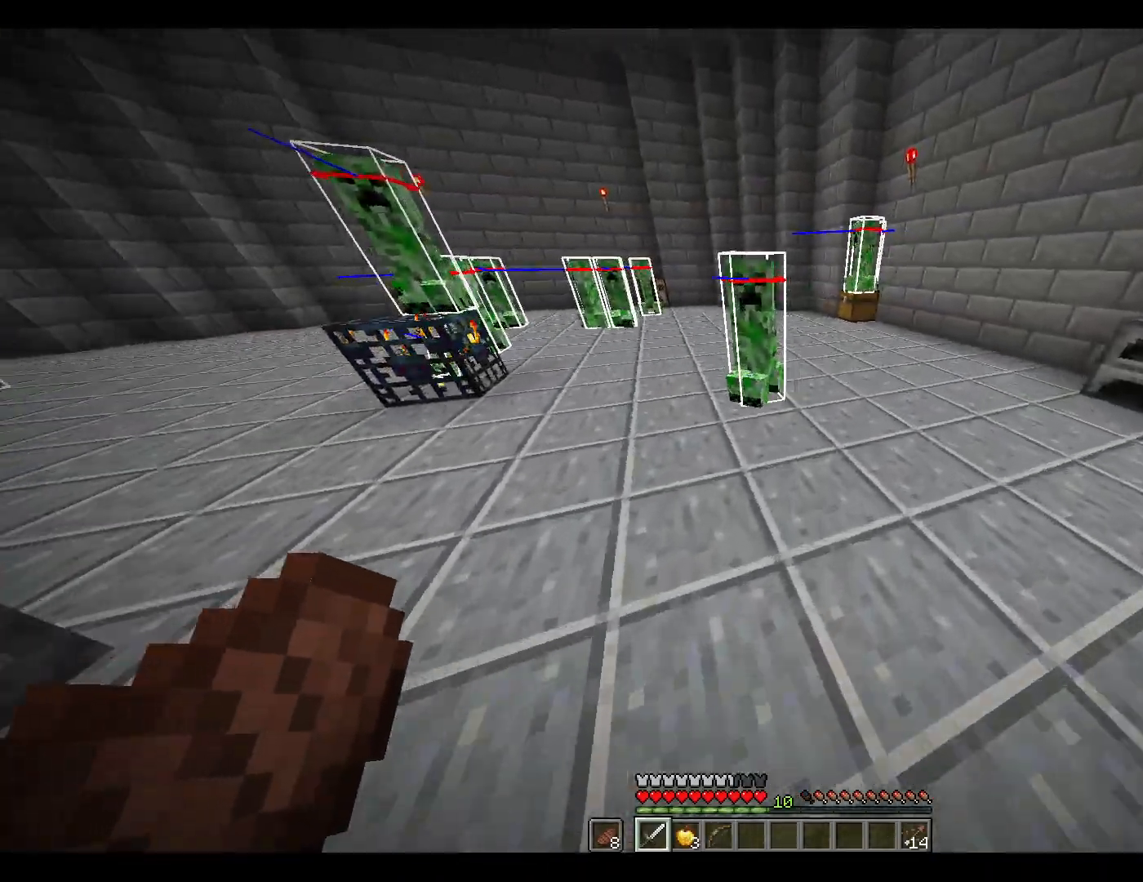
{"keys": ["d"], "mouse": [], "events": [[383, "w", "up"], [433, "d", "down"]]}
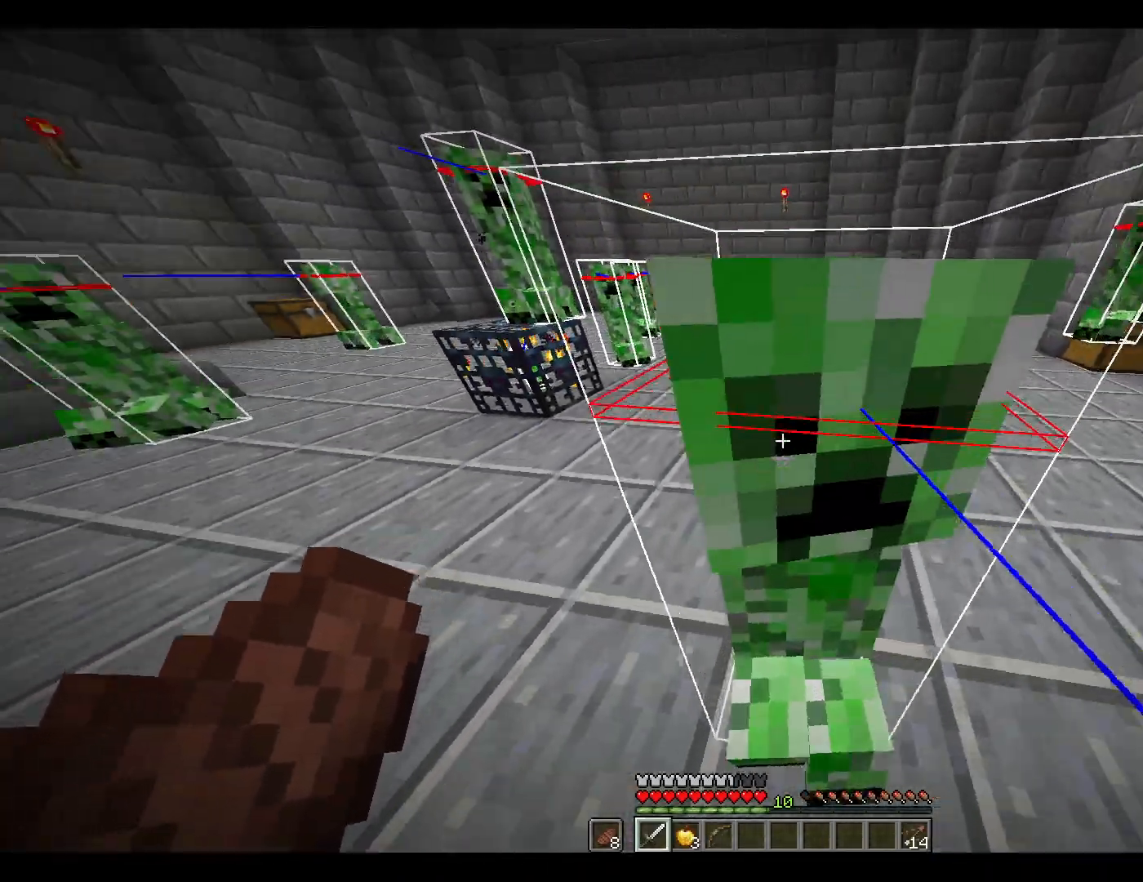
{"keys": ["a", "s"], "mouse": [], "events": [[167, "s", "down"], [217, "d", "up"], [500, "a", "down"]]}
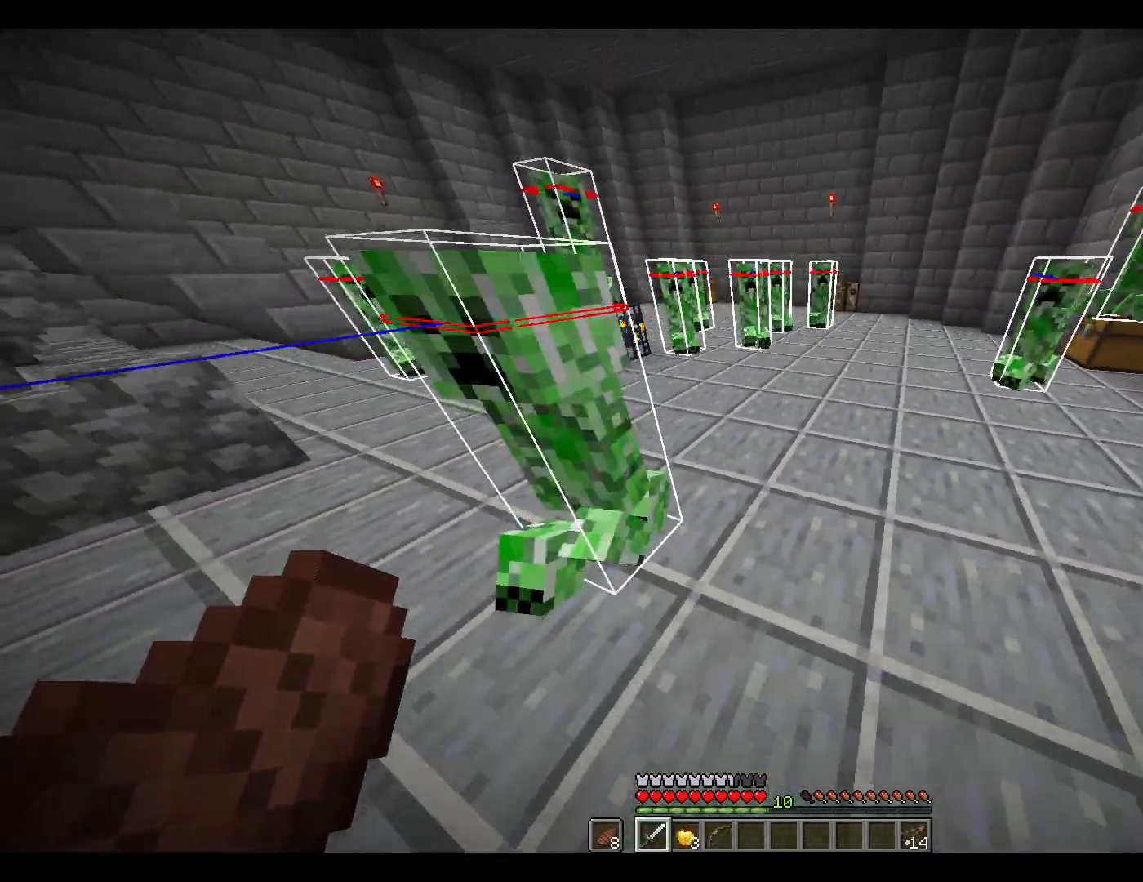
{"keys": ["s"], "mouse": [], "events": [[233, "a", "up"]]}
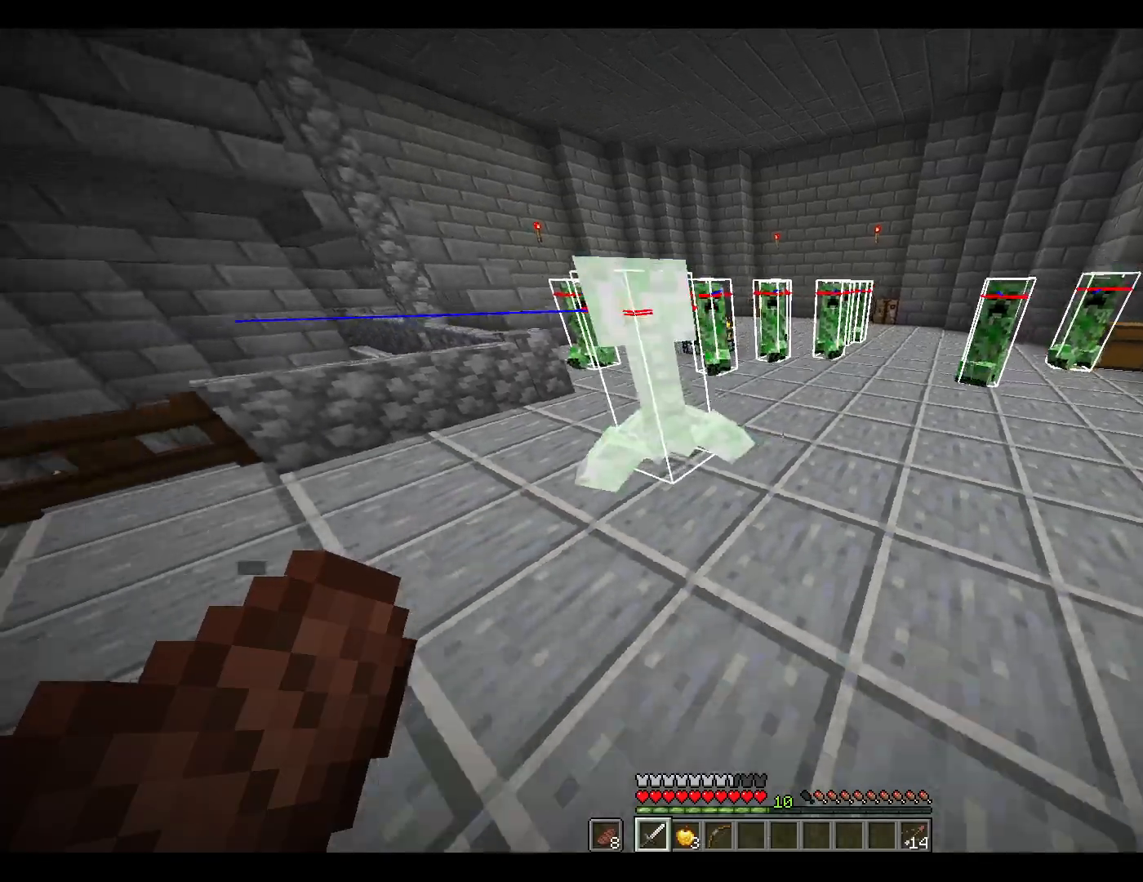
{"keys": ["w"], "mouse": [], "events": [[300, "s", "up"], [400, "w", "down"]]}
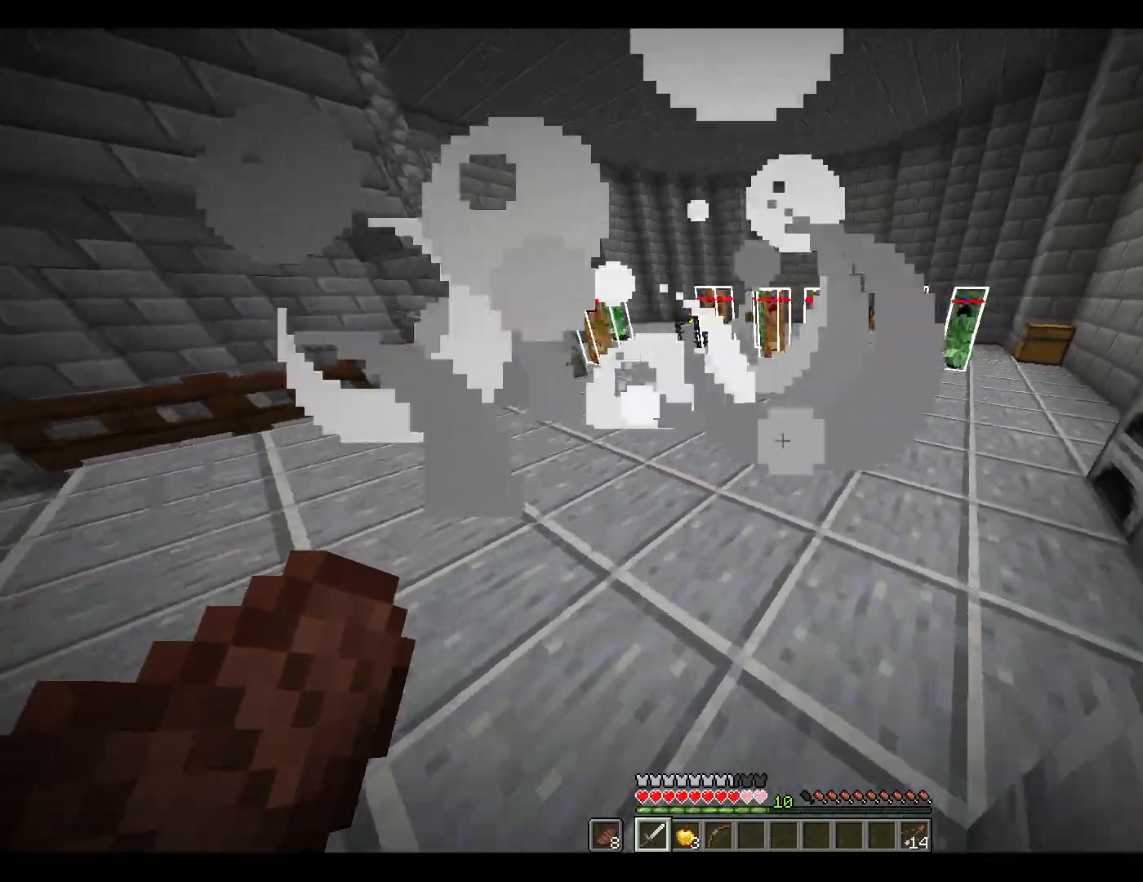
{"keys": ["w"], "mouse": [], "events": []}
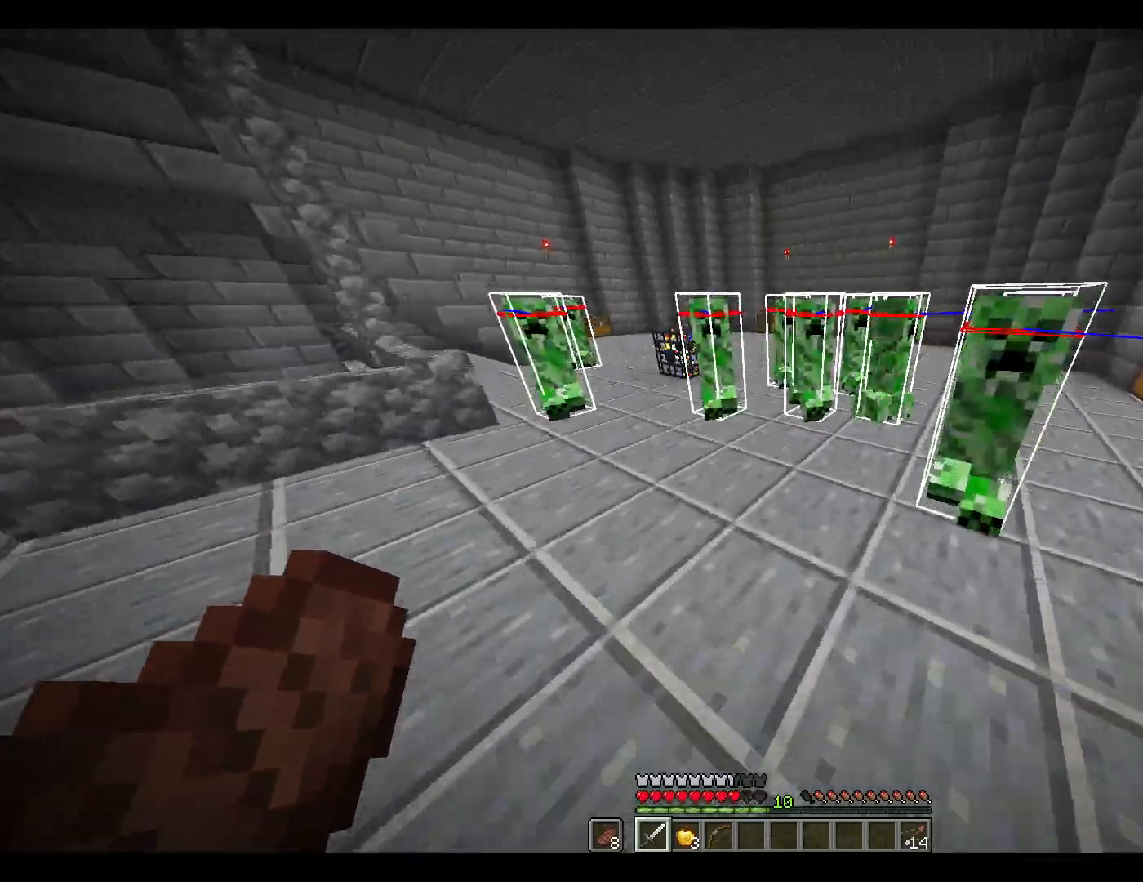
{"keys": ["s"], "mouse": [], "events": [[200, "a", "down"], [250, "w", "up"], [350, "s", "down"], [400, "a", "up"]]}
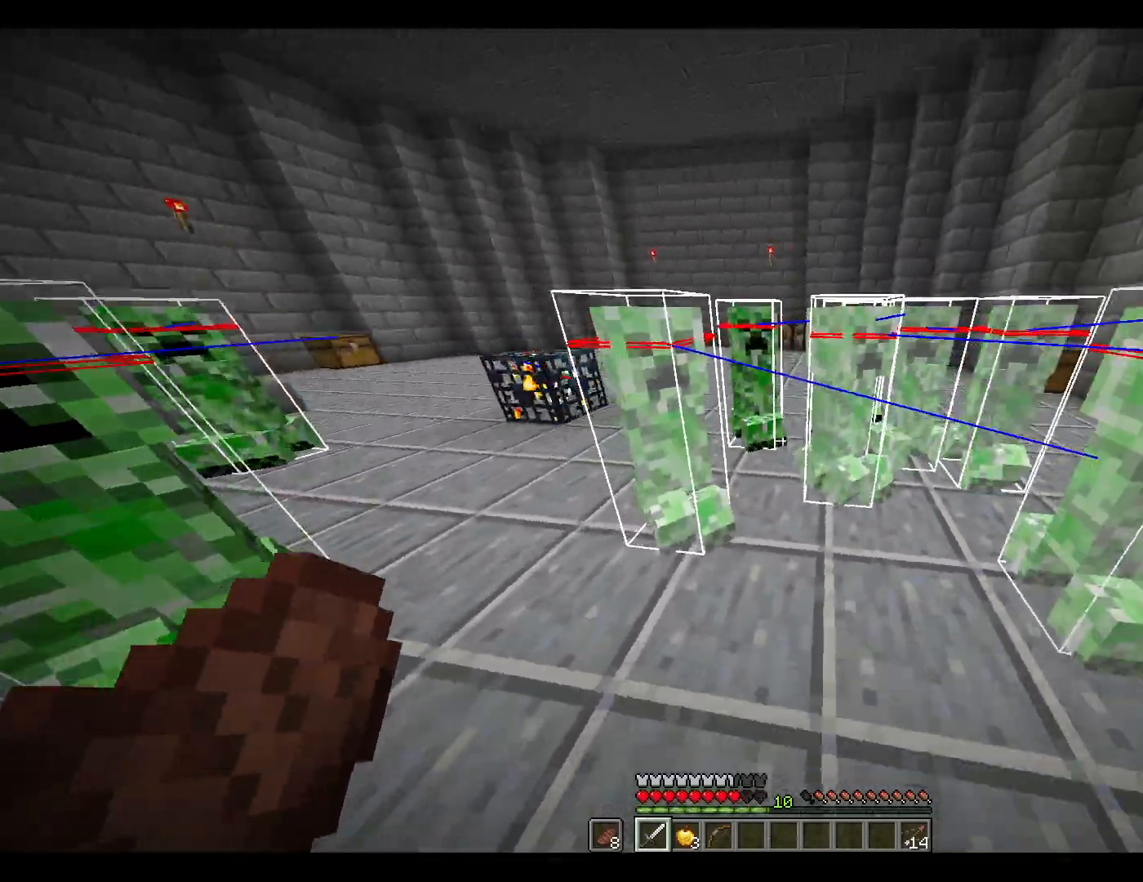
{"keys": ["s"], "mouse": [], "events": []}
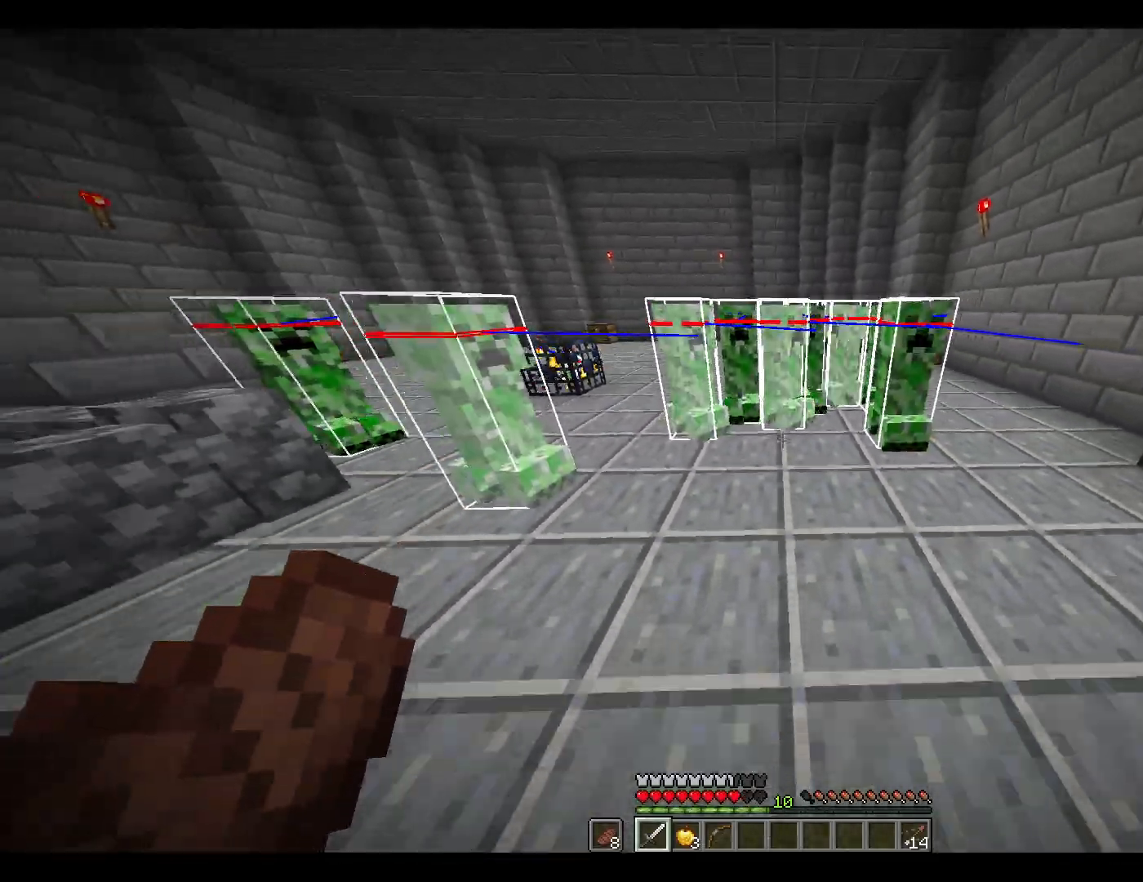
{"keys": [], "mouse": [], "events": [[433, "s", "up"]]}
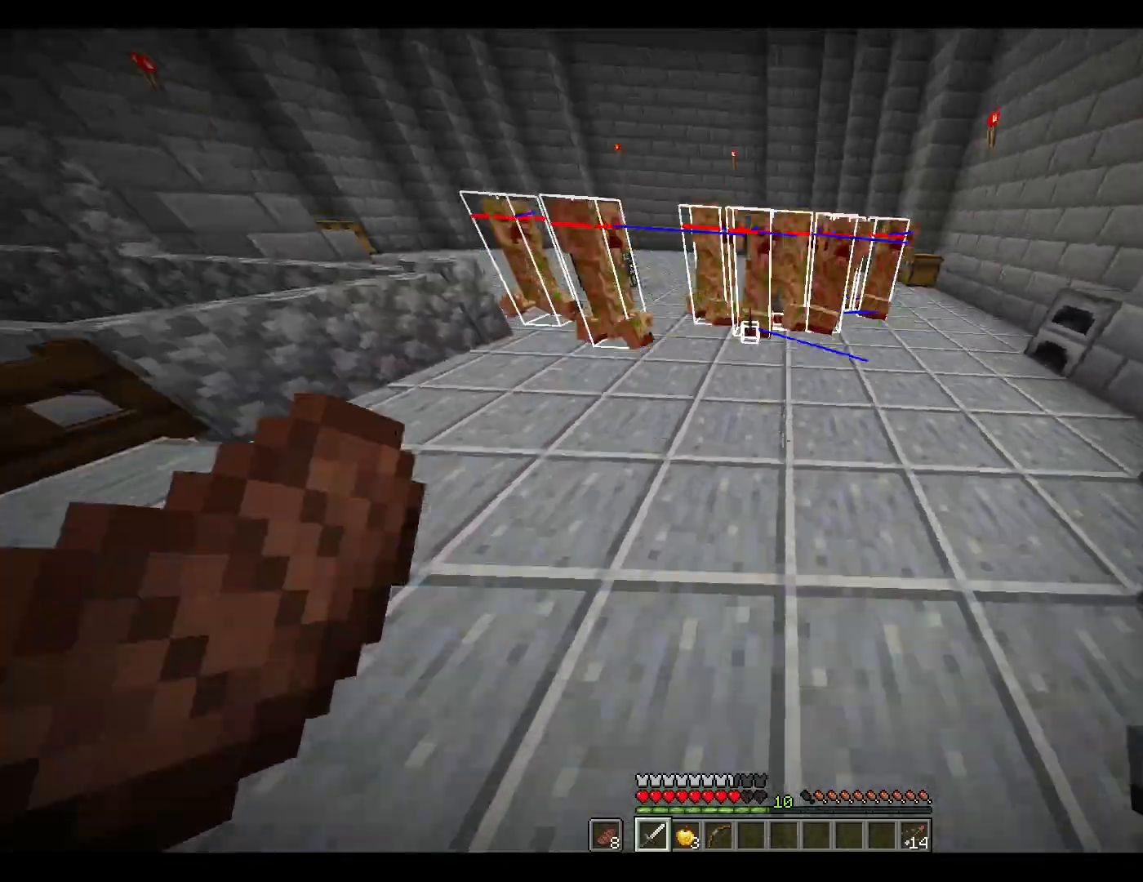
{"keys": ["w"], "mouse": [], "events": [[83, "w", "down"]]}
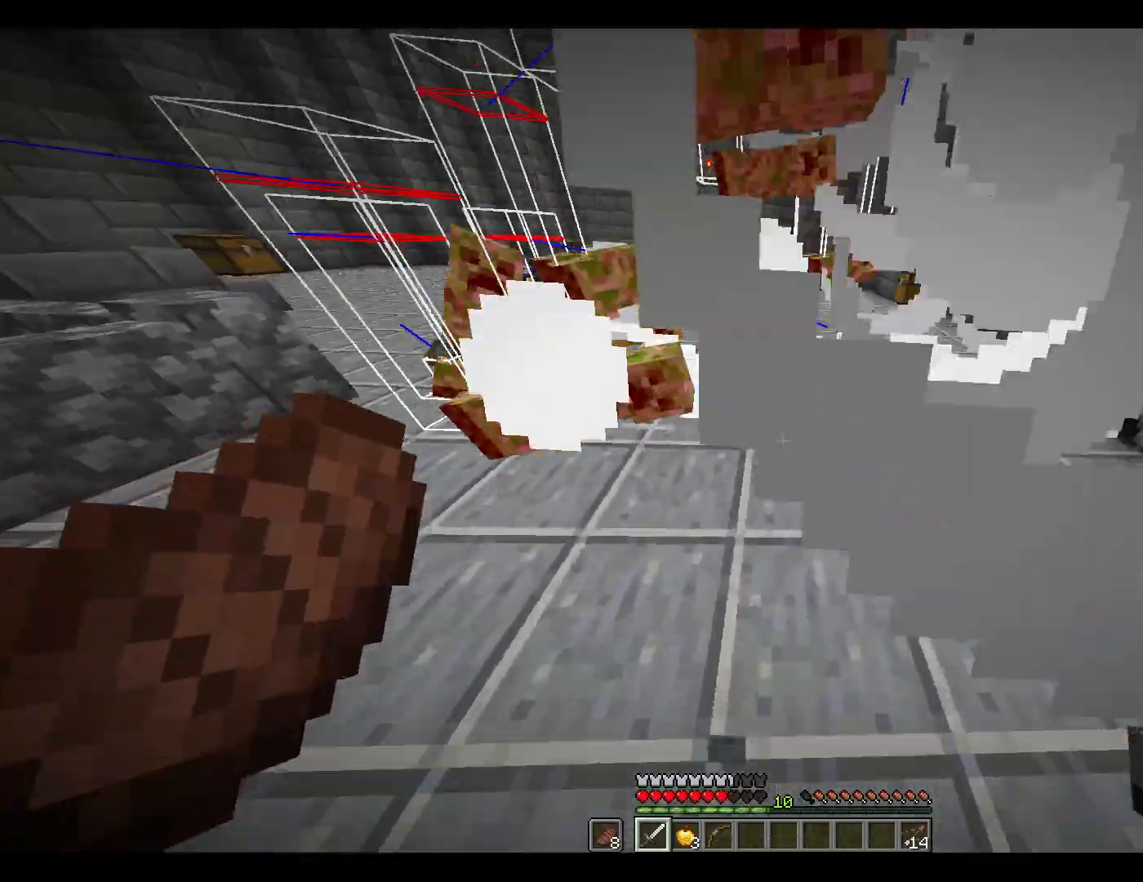
{"keys": ["w"], "mouse": [], "events": []}
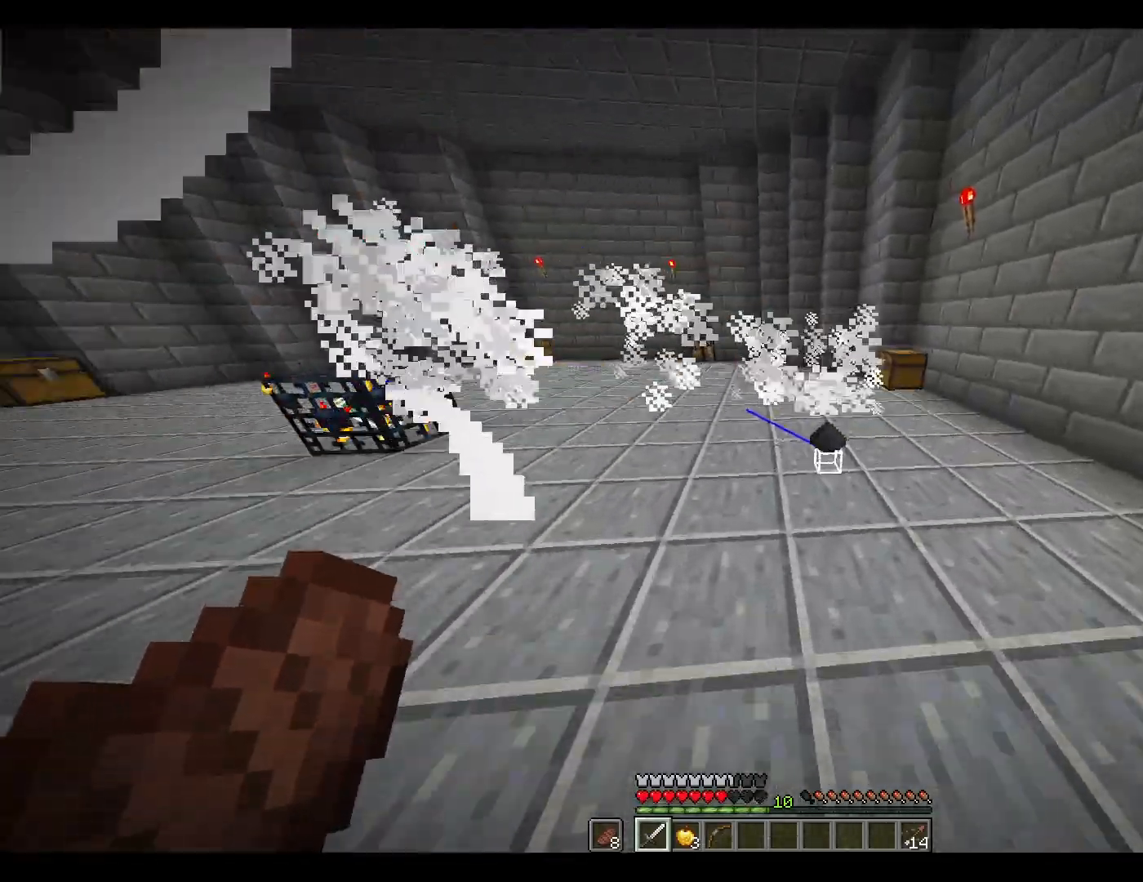
{"keys": ["d", "w"], "mouse": [], "events": [[400, "d", "down"]]}
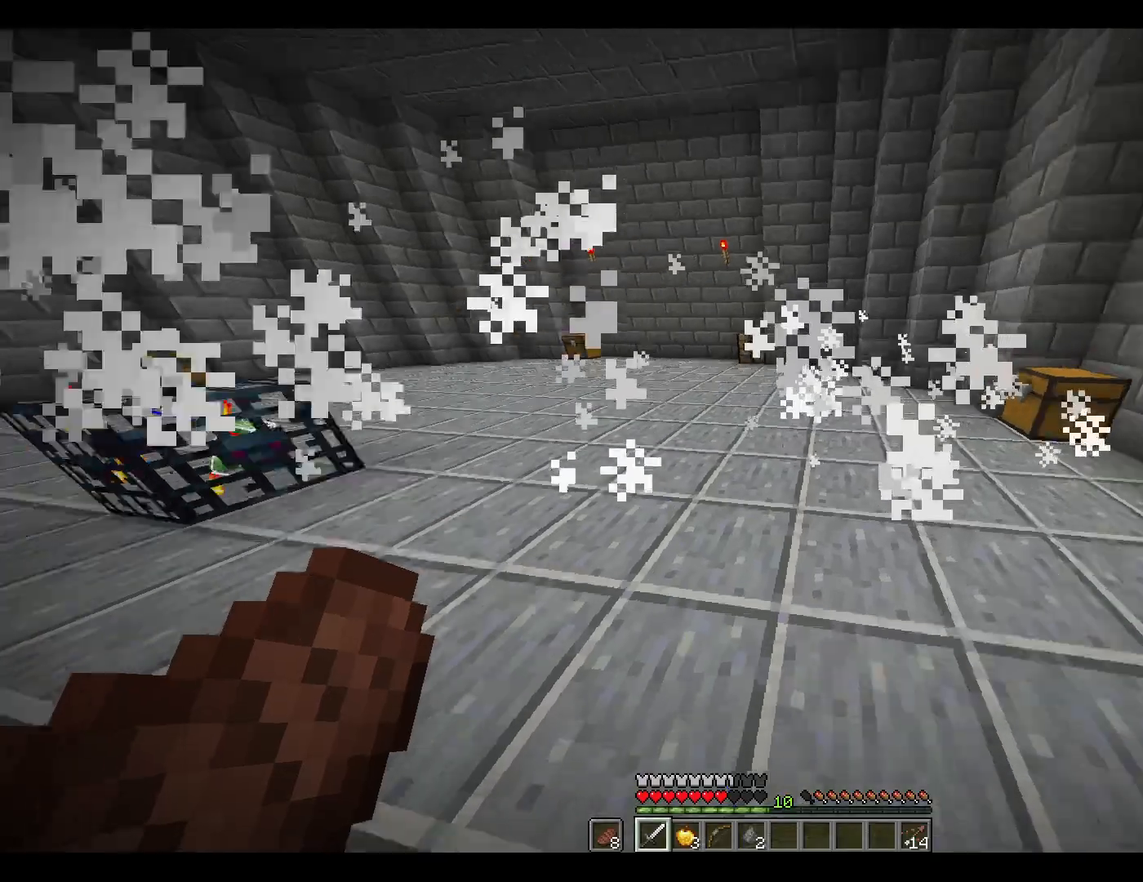
{"keys": ["w"], "mouse": [], "events": [[100, "d", "up"], [183, "a", "down"], [433, "a", "up"]]}
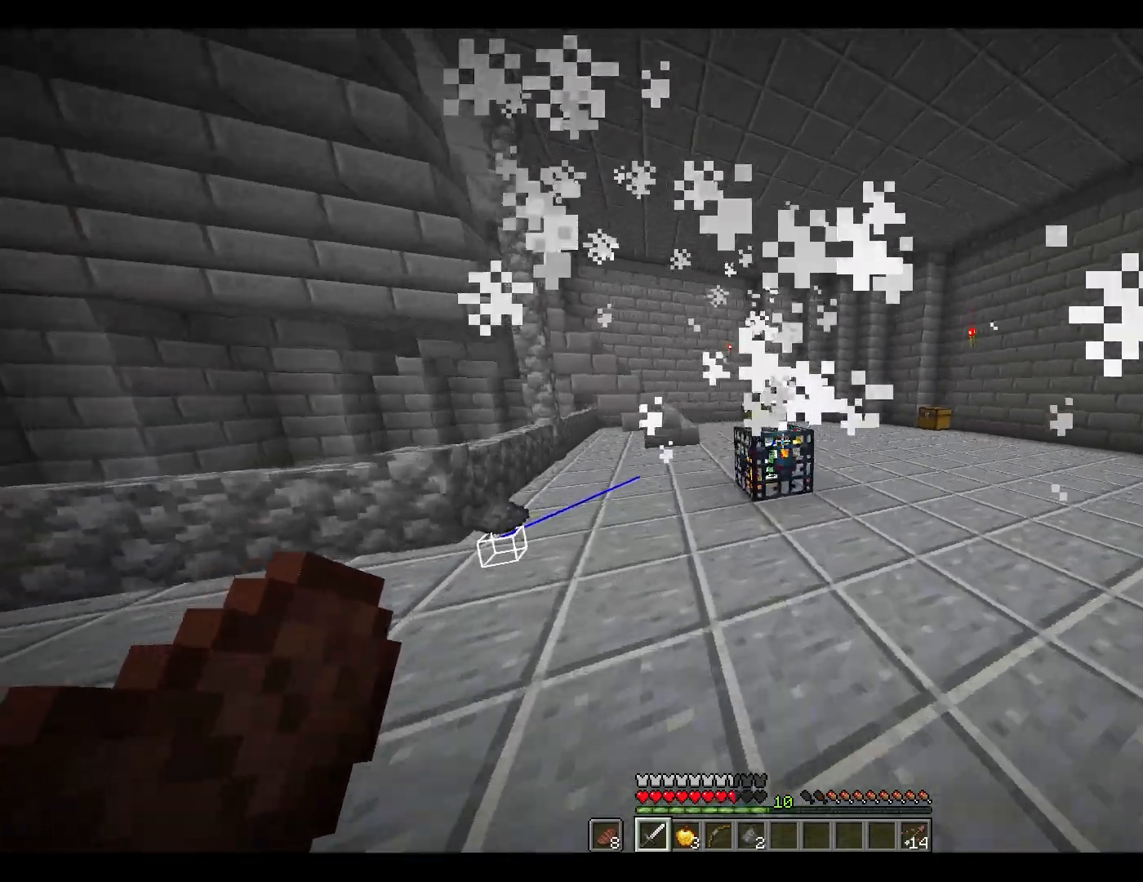
{"keys": ["w"], "mouse": [], "events": [[217, "a", "down"], [500, "a", "up"]]}